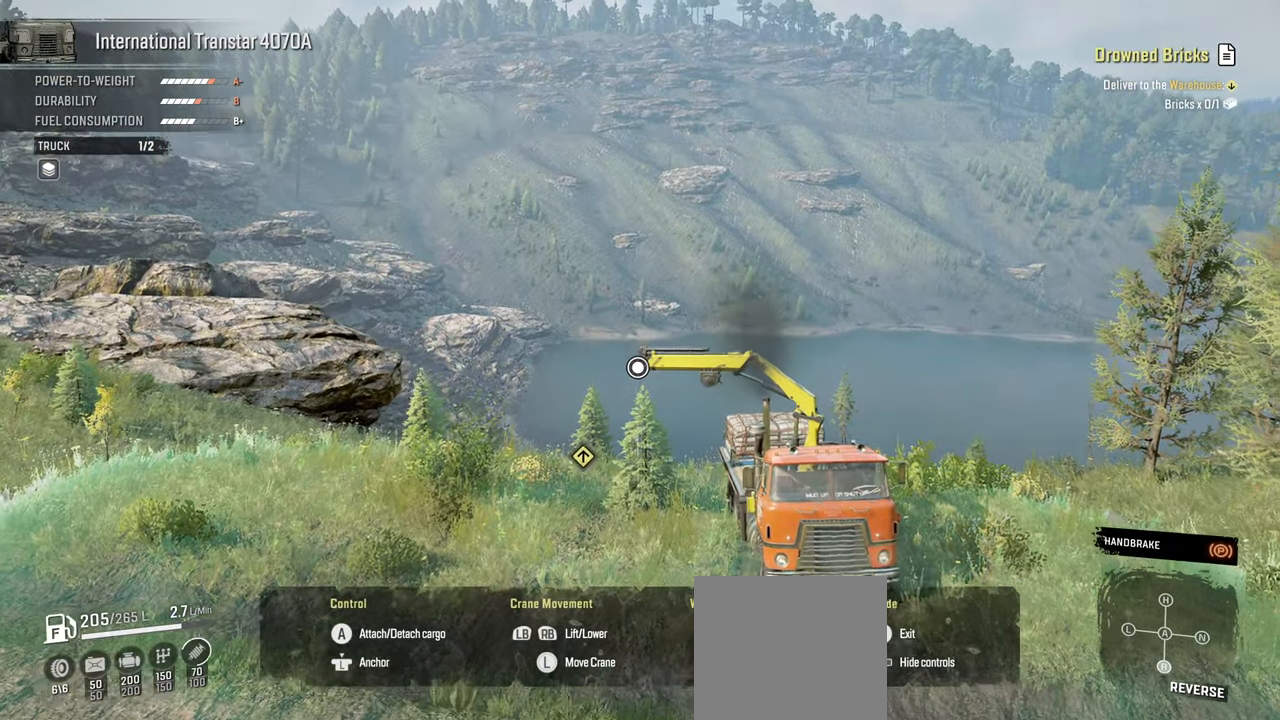
Gameplay with a controller (Xbox layout); each line is a JSON object with the inputs held at the frame after it. "events" lists button and stick changes between this image and that frame as [ms after this image, input, new state], when the widget could be followed in between.
{"buttons": [], "left_stick": "right", "right_stick": "center", "events": []}
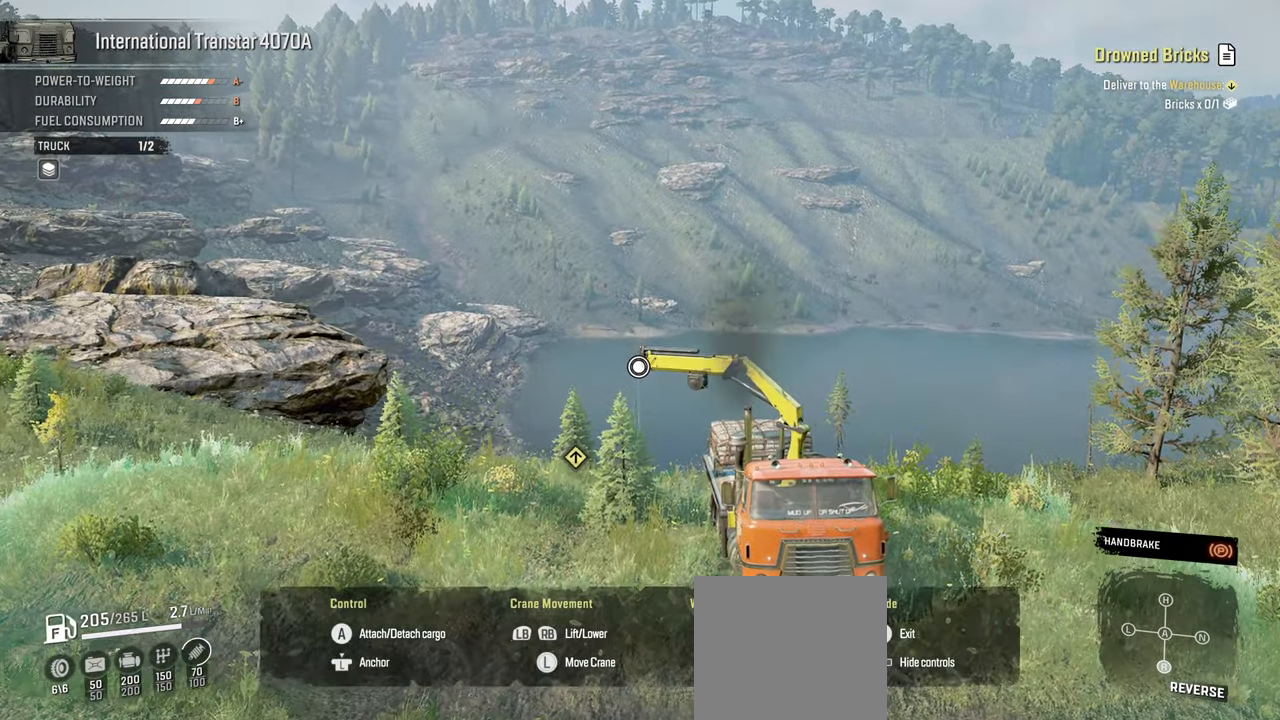
{"buttons": ["R1"], "left_stick": "up-right", "right_stick": "center", "events": [[134, "R1", "down"], [467, "left_stick", "up-right"]]}
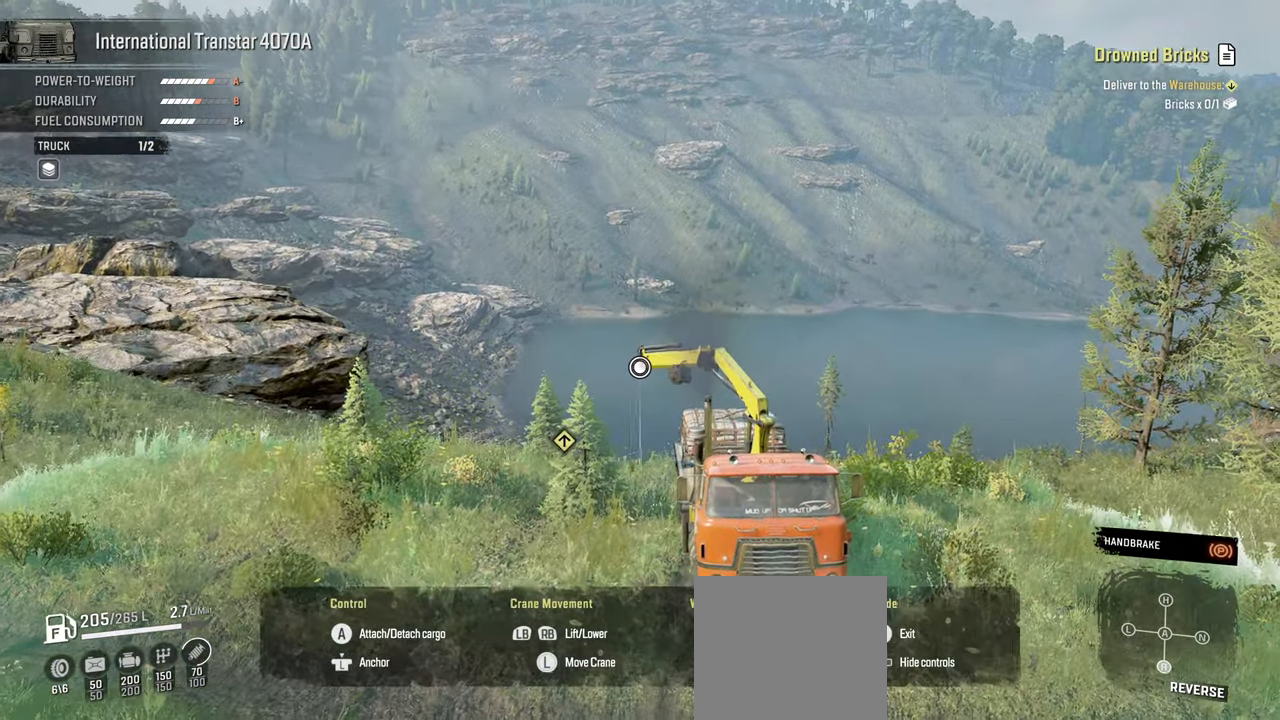
{"buttons": [], "left_stick": "up-right", "right_stick": "down", "events": [[17, "R1", "up"], [67, "right_stick", "down"]]}
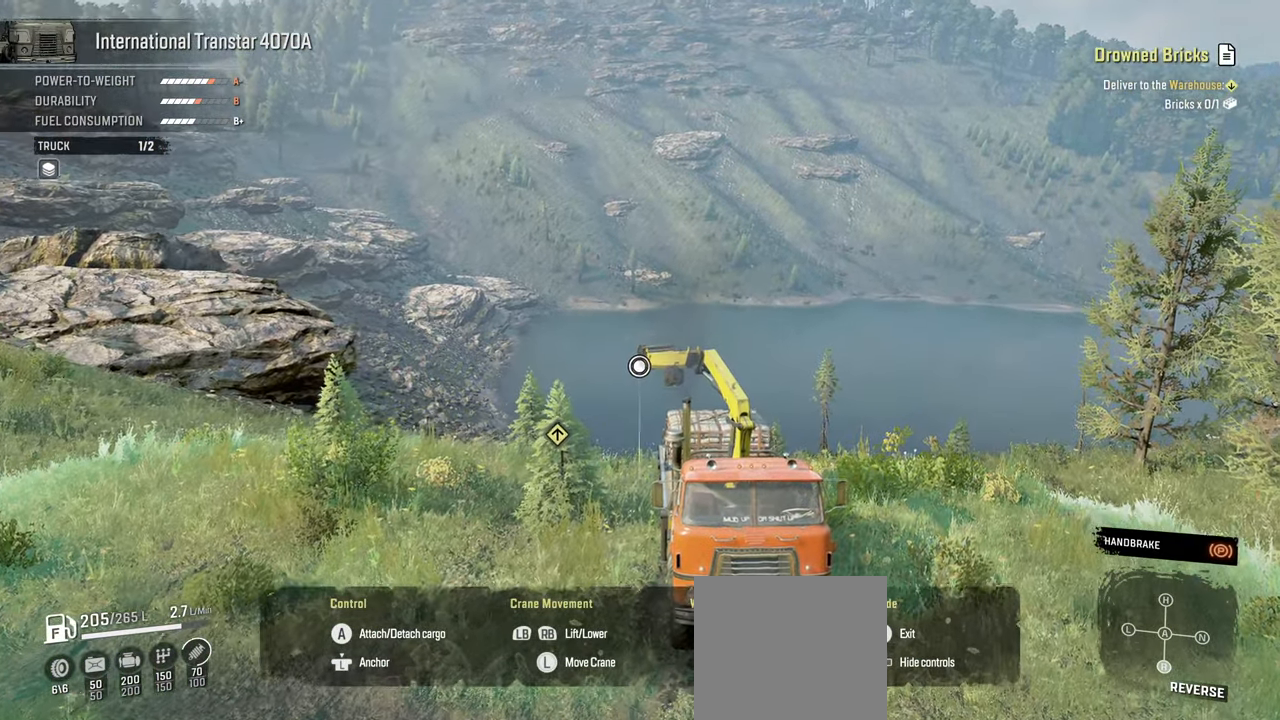
{"buttons": [], "left_stick": "up-right", "right_stick": "down-left", "events": [[167, "R1", "down"], [267, "right_stick", "down-left"], [334, "R1", "up"]]}
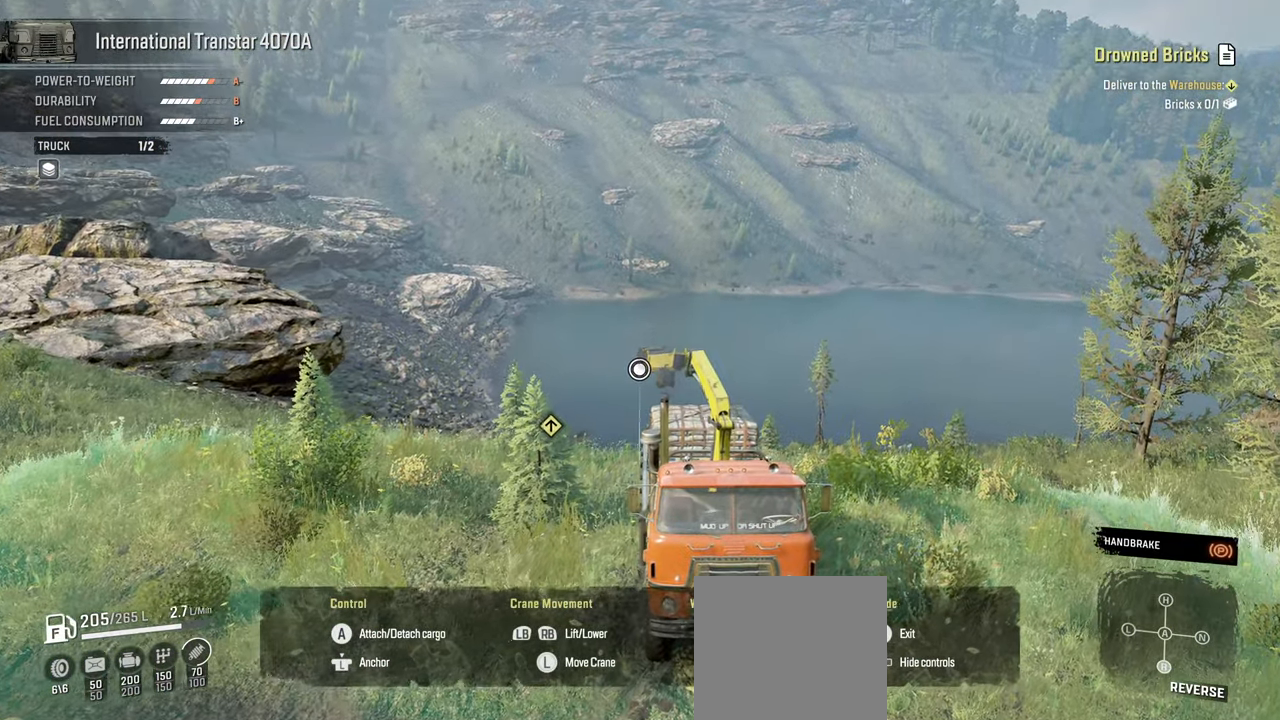
{"buttons": [], "left_stick": "up-right", "right_stick": "down-left", "events": [[50, "R1", "down"], [184, "R1", "up"], [334, "R1", "down"], [450, "R1", "up"]]}
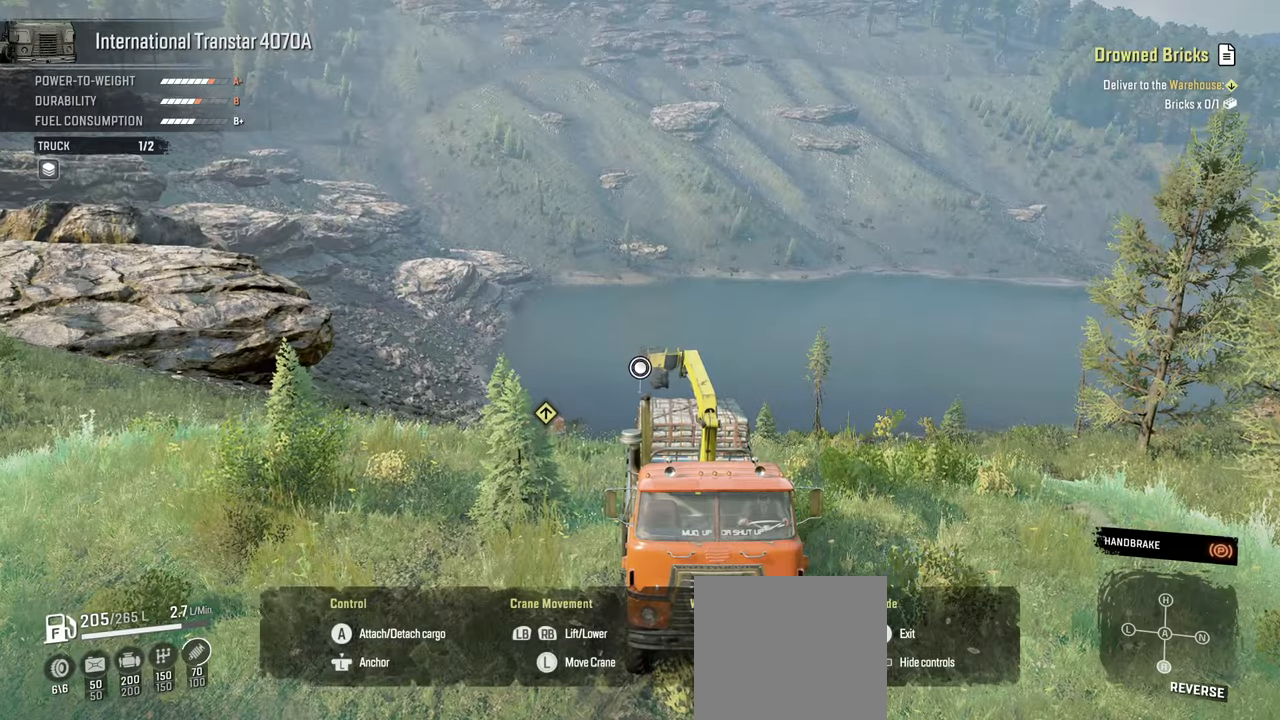
{"buttons": [], "left_stick": "up-right", "right_stick": "down-left", "events": []}
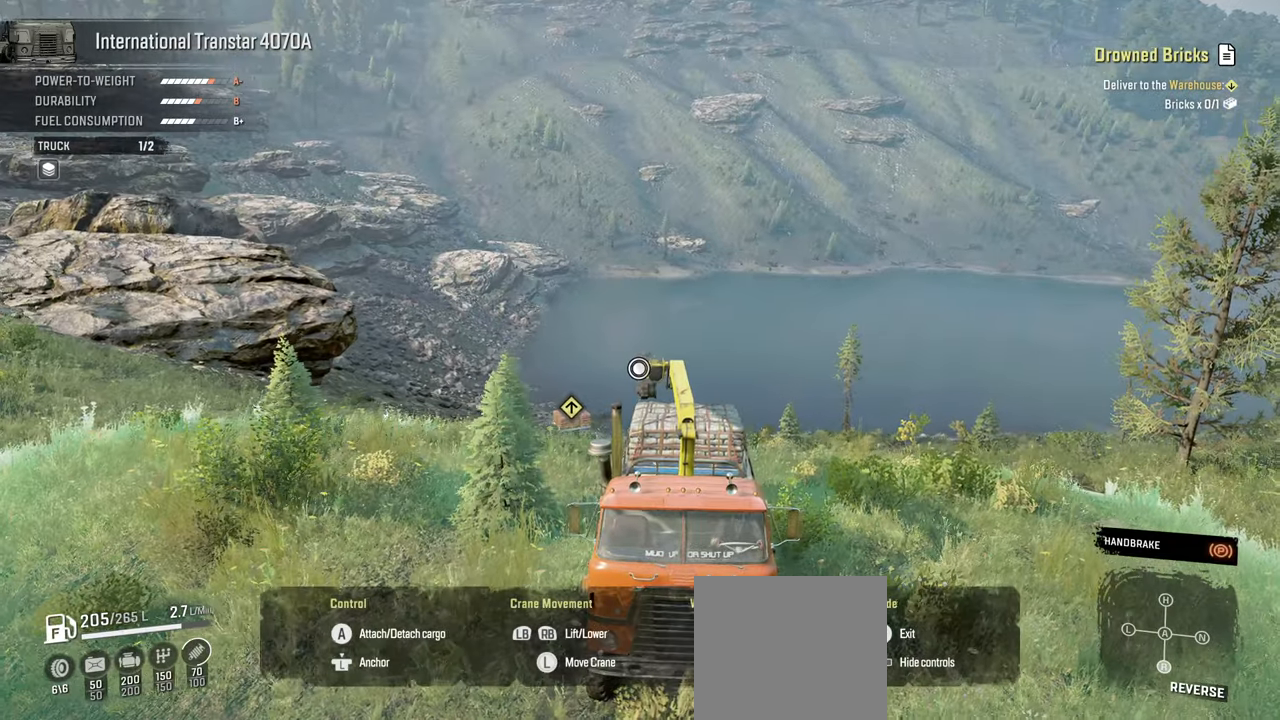
{"buttons": [], "left_stick": "up-right", "right_stick": "down-left", "events": []}
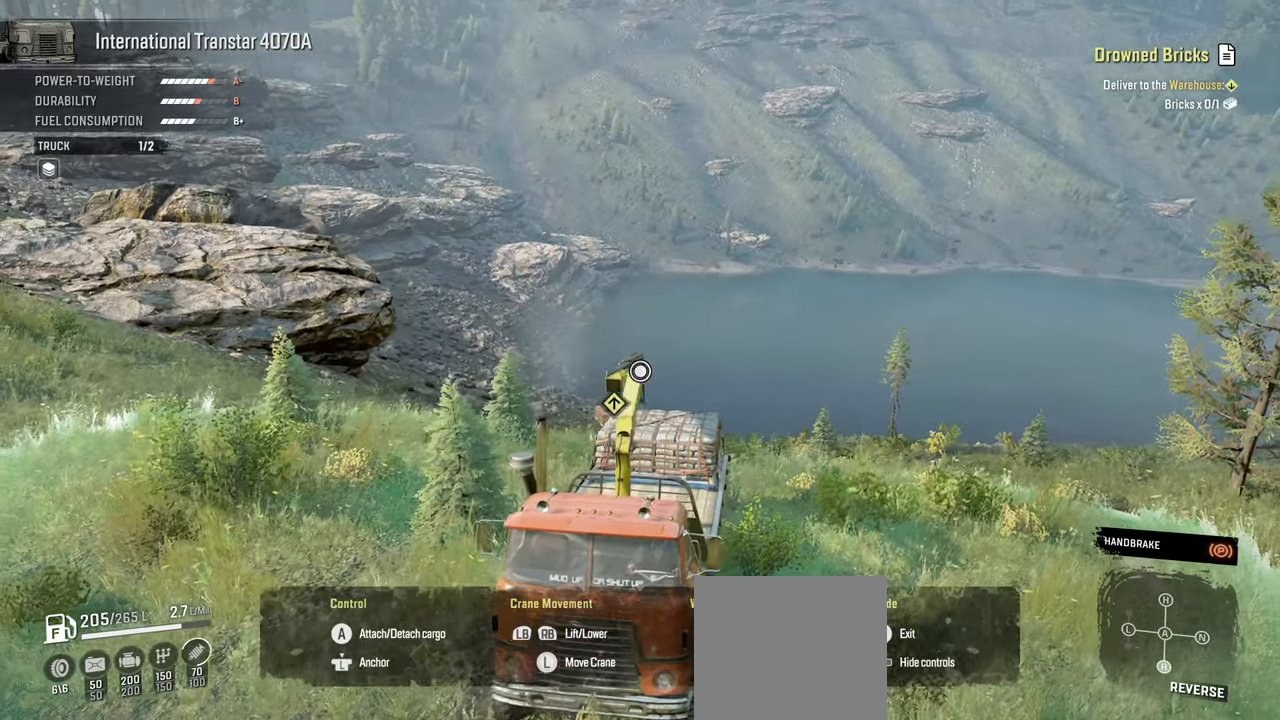
{"buttons": [], "left_stick": "up-right", "right_stick": "down-left", "events": [[200, "R1", "down"], [384, "R1", "up"]]}
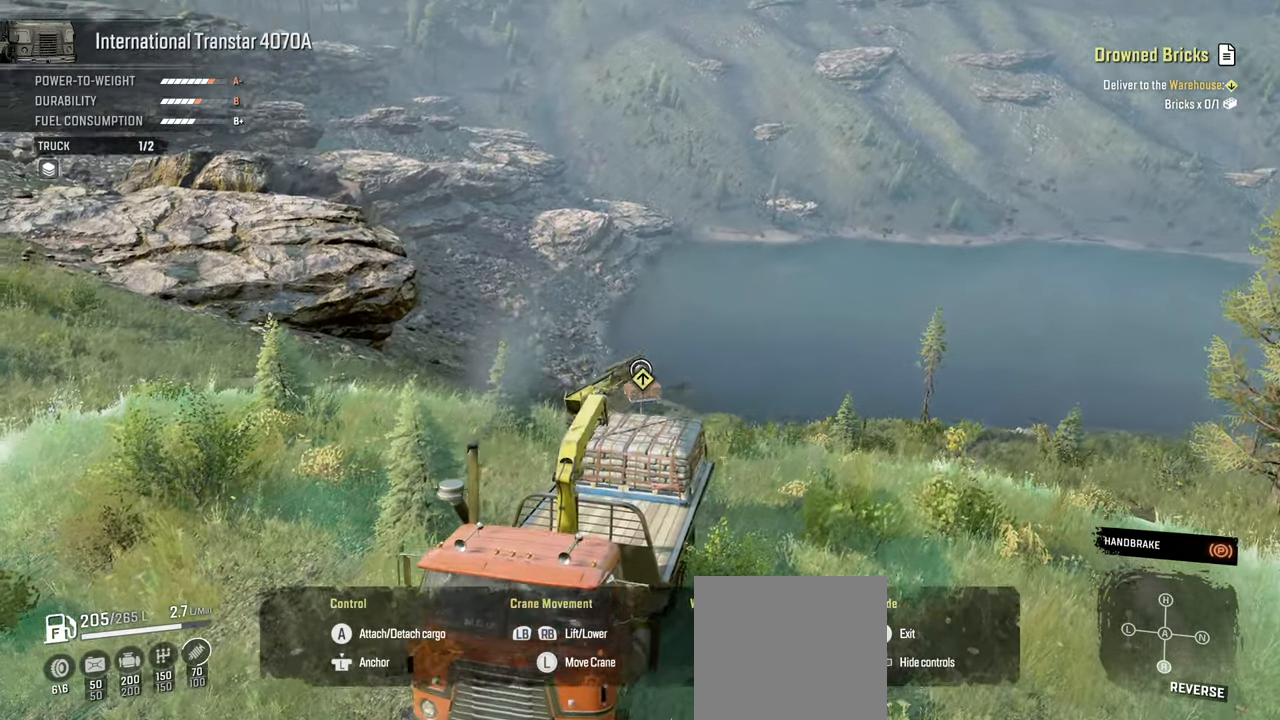
{"buttons": [], "left_stick": "up", "right_stick": "down-left", "events": [[167, "R1", "down"], [217, "left_stick", "up"], [334, "R1", "up"]]}
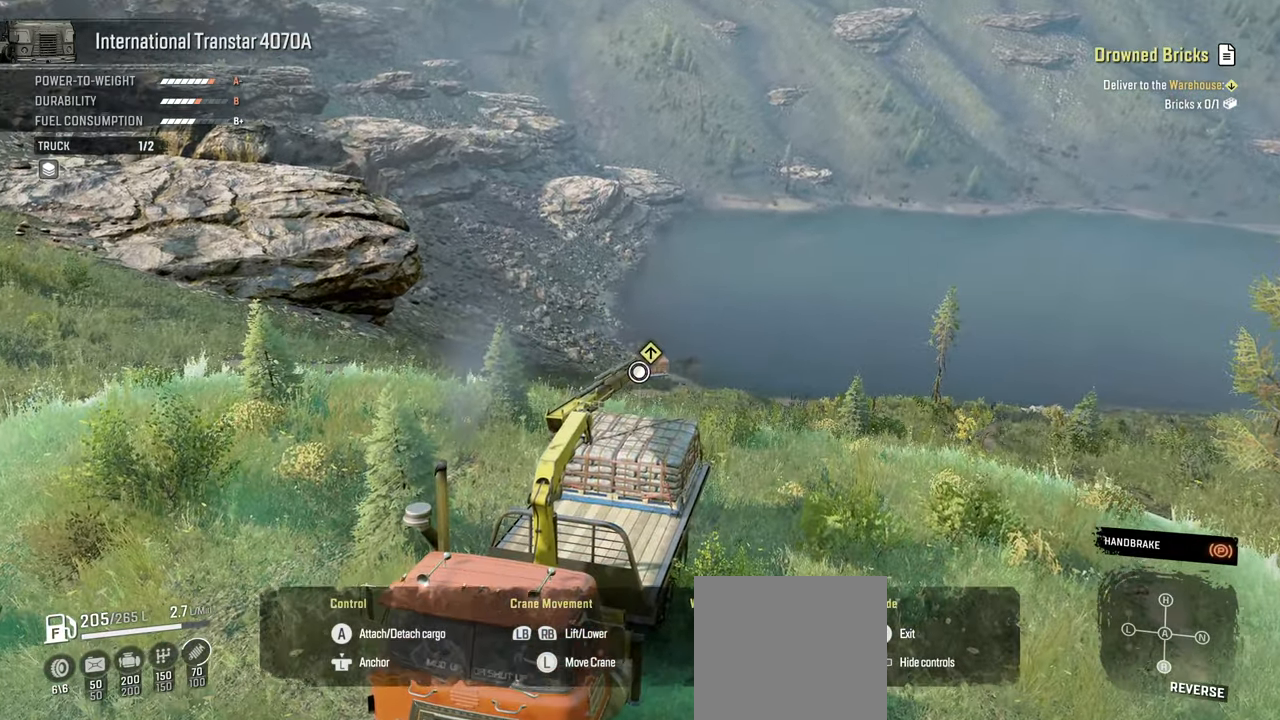
{"buttons": [], "left_stick": "up", "right_stick": "down-left", "events": [[67, "R1", "down"], [234, "R1", "up"]]}
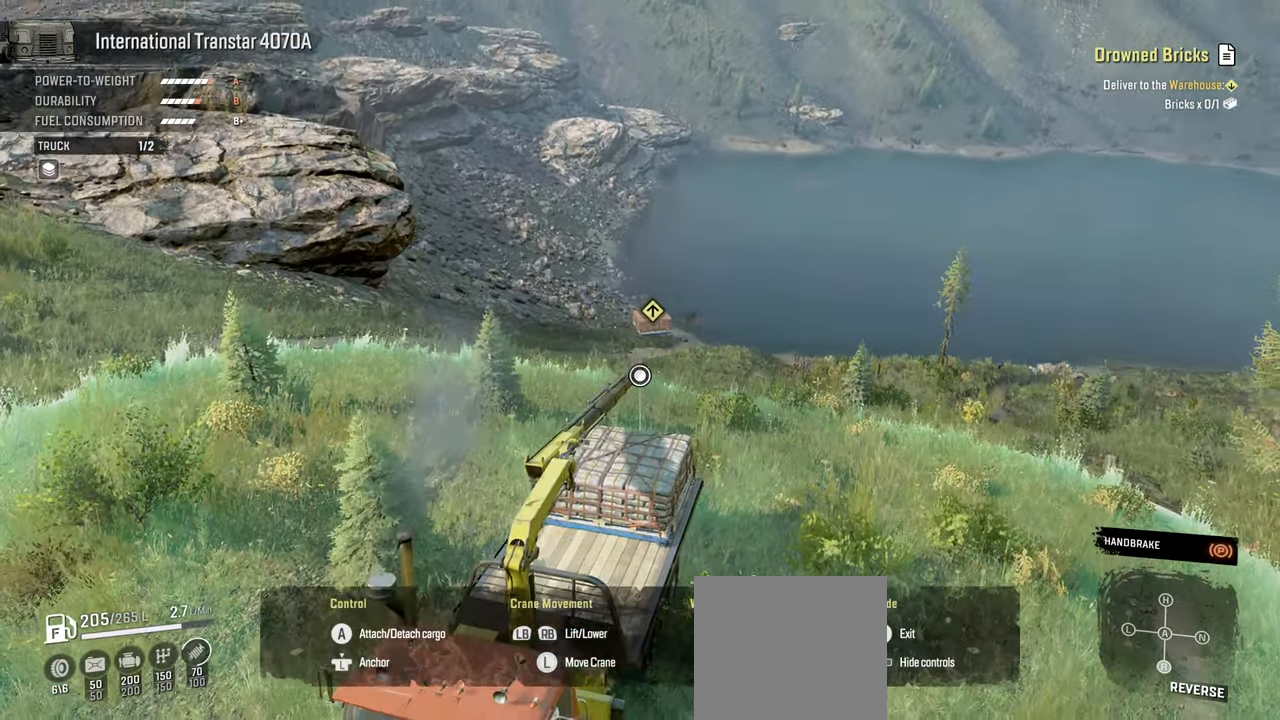
{"buttons": [], "left_stick": "up", "right_stick": "center", "events": [[434, "right_stick", "center"]]}
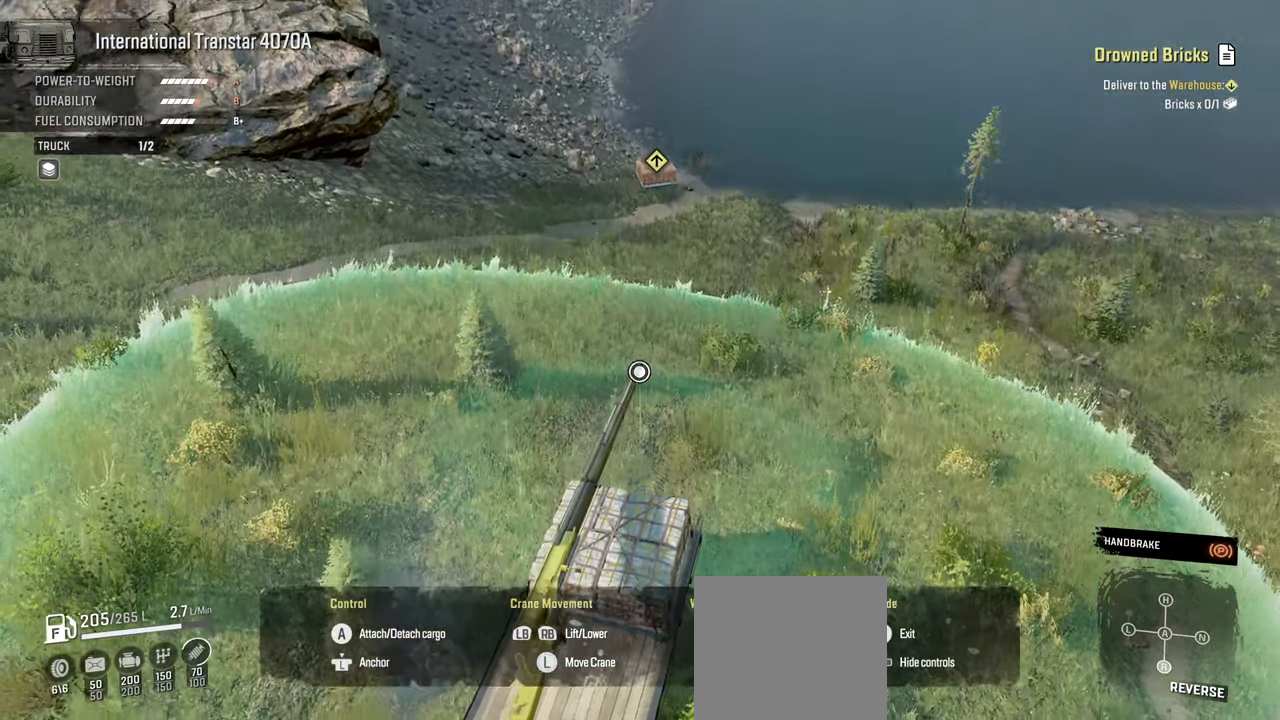
{"buttons": [], "left_stick": "up", "right_stick": "down", "events": [[184, "right_stick", "down"]]}
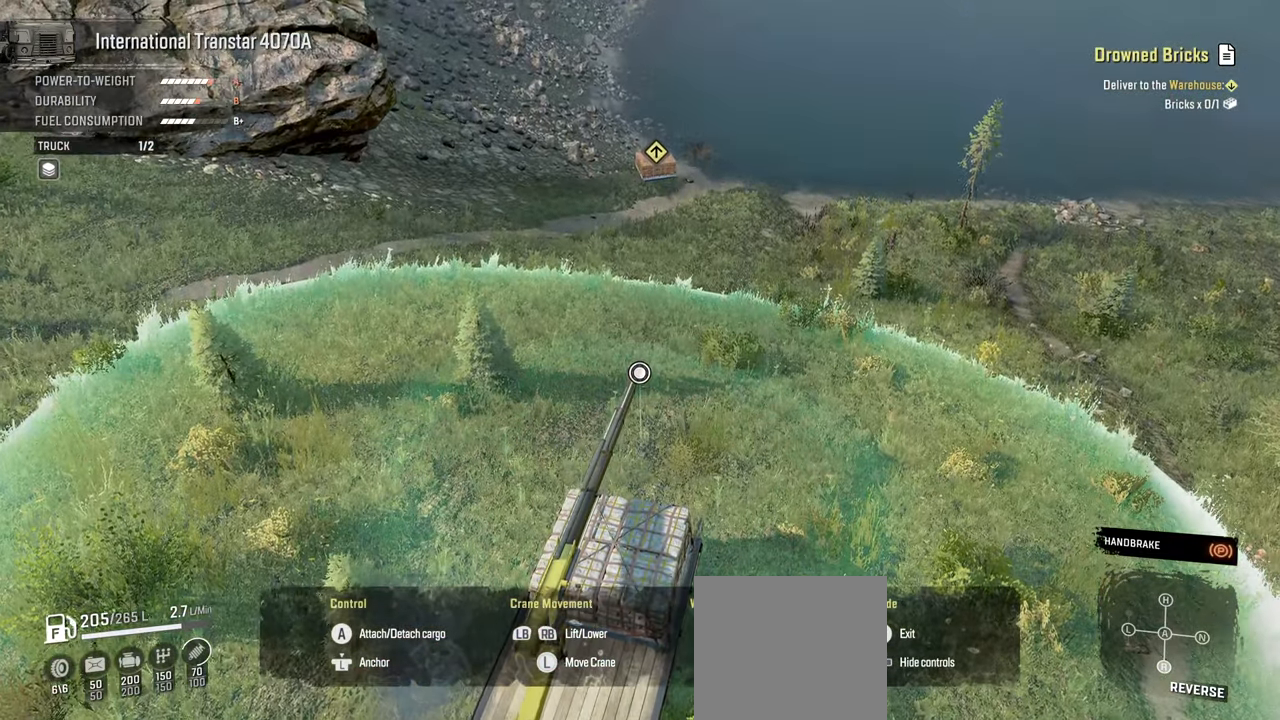
{"buttons": ["R1"], "left_stick": "up", "right_stick": "center", "events": [[184, "right_stick", "center"], [434, "R1", "down"]]}
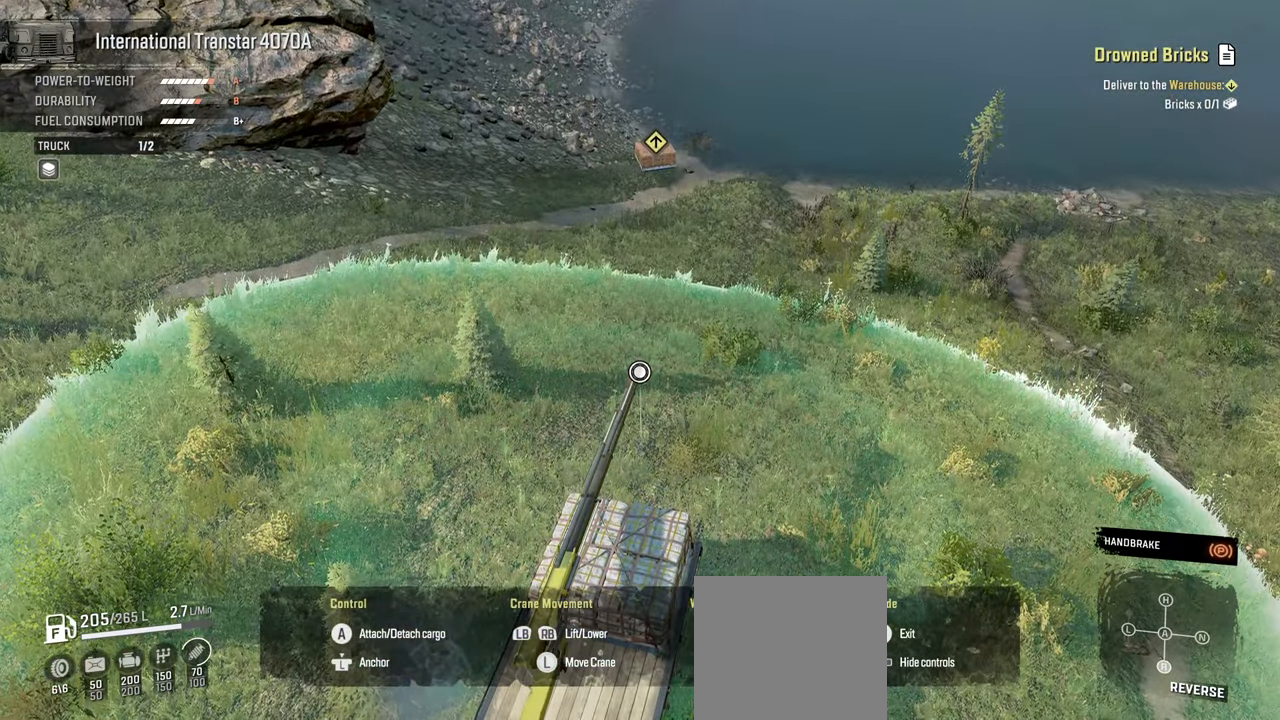
{"buttons": [], "left_stick": "center", "right_stick": "center", "events": [[84, "R1", "up"], [134, "left_stick", "center"], [267, "B", "down"], [367, "B", "up"]]}
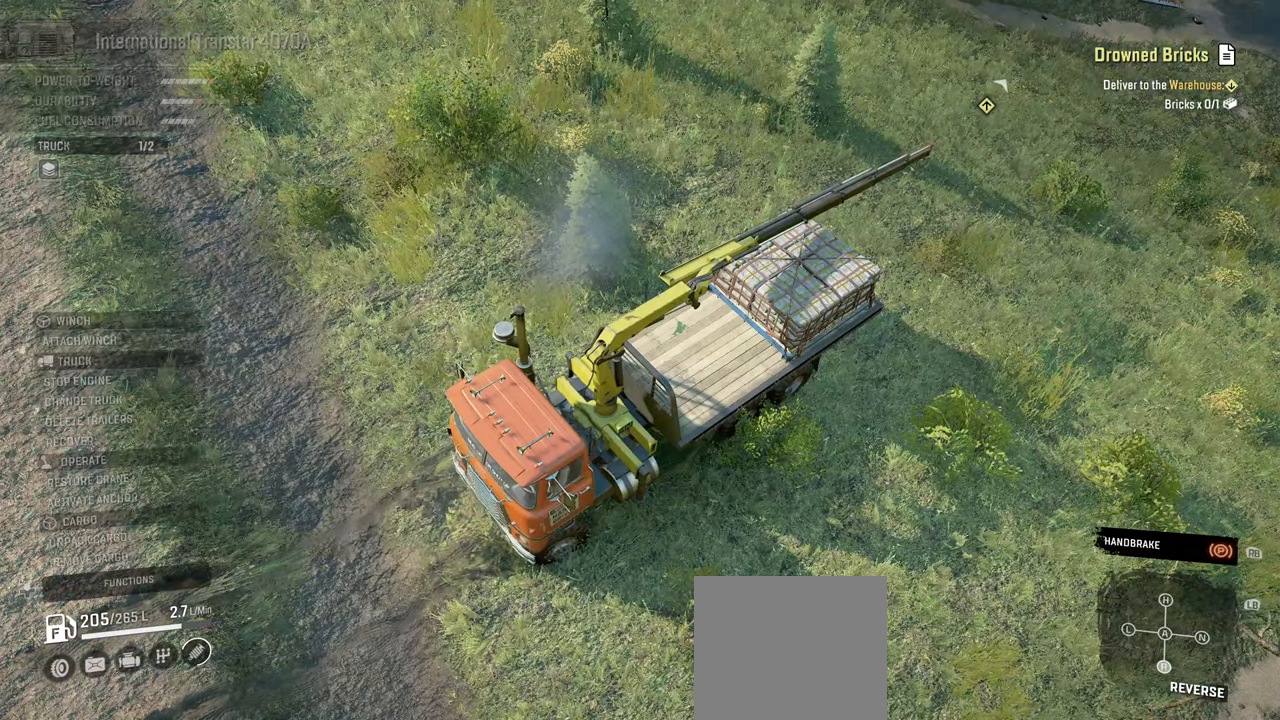
{"buttons": [], "left_stick": "center", "right_stick": "up-right", "events": [[450, "right_stick", "up-right"]]}
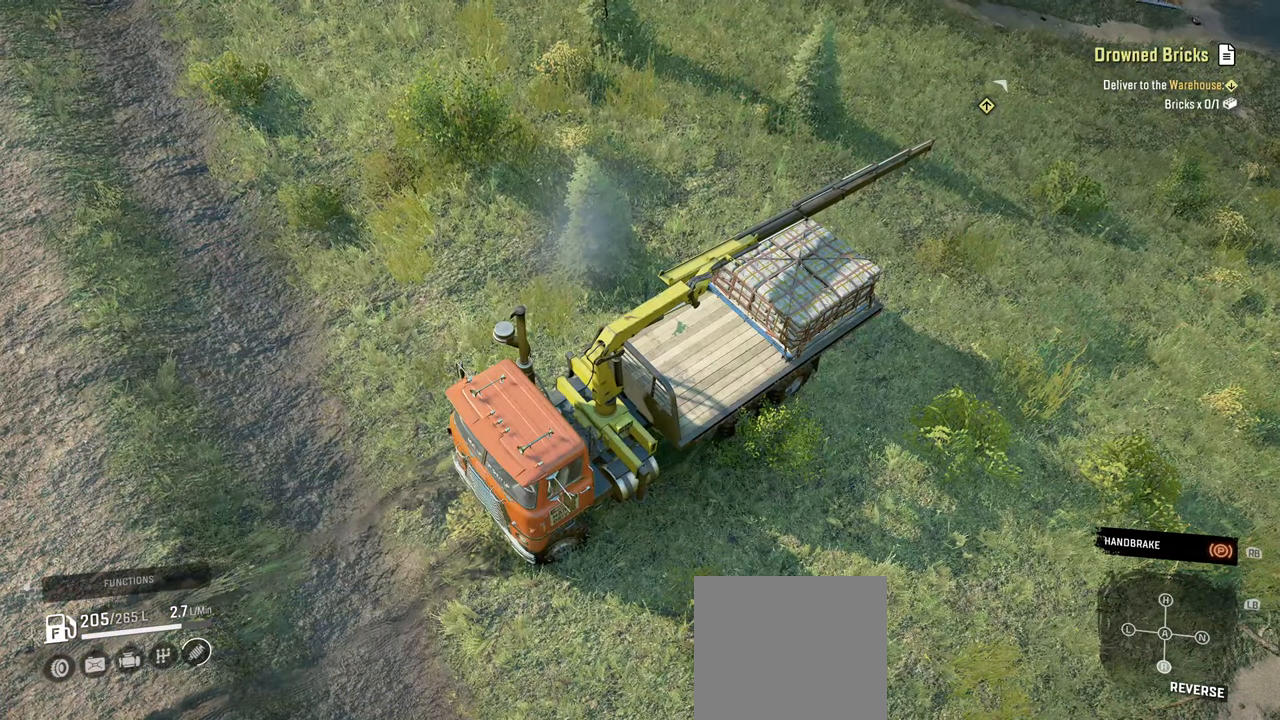
{"buttons": ["R1"], "left_stick": "center", "right_stick": "center", "events": [[184, "right_stick", "center"], [400, "R1", "down"]]}
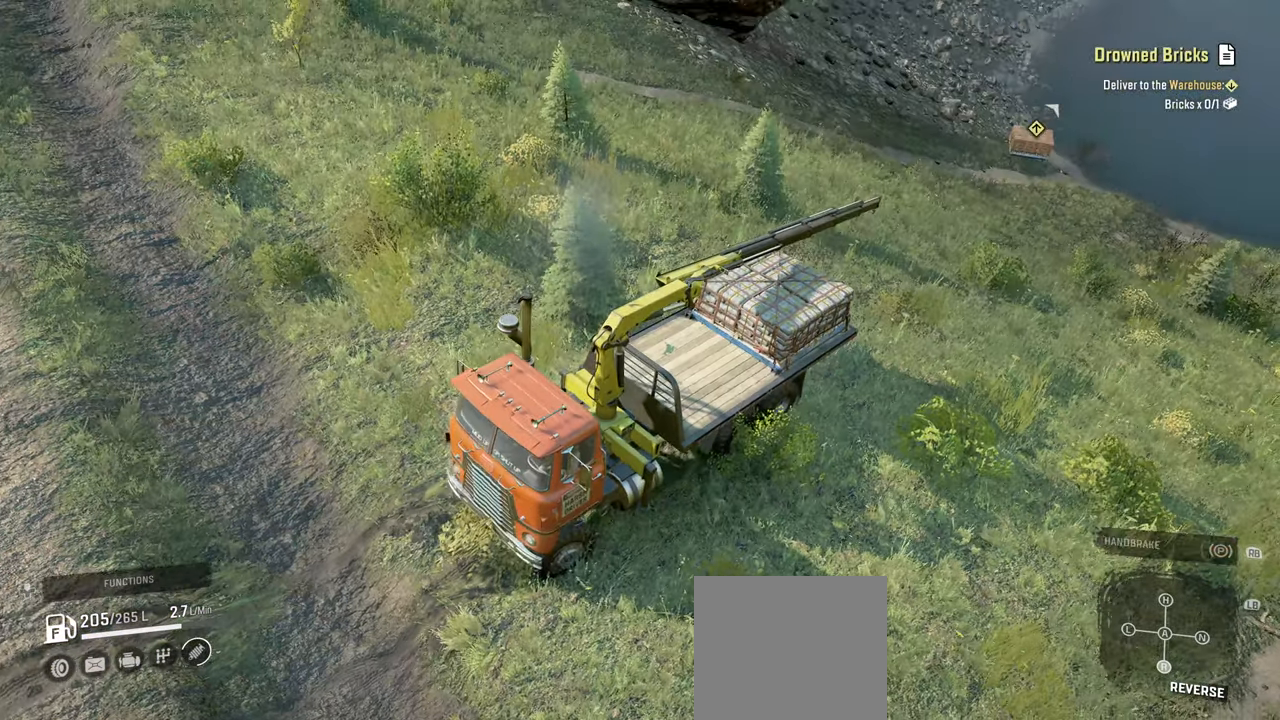
{"buttons": ["R2"], "left_stick": "right", "right_stick": "center", "events": [[17, "R1", "up"], [134, "R2", "down"], [134, "right_stick", "right"], [200, "left_stick", "right"], [250, "right_stick", "up-right"], [450, "right_stick", "center"]]}
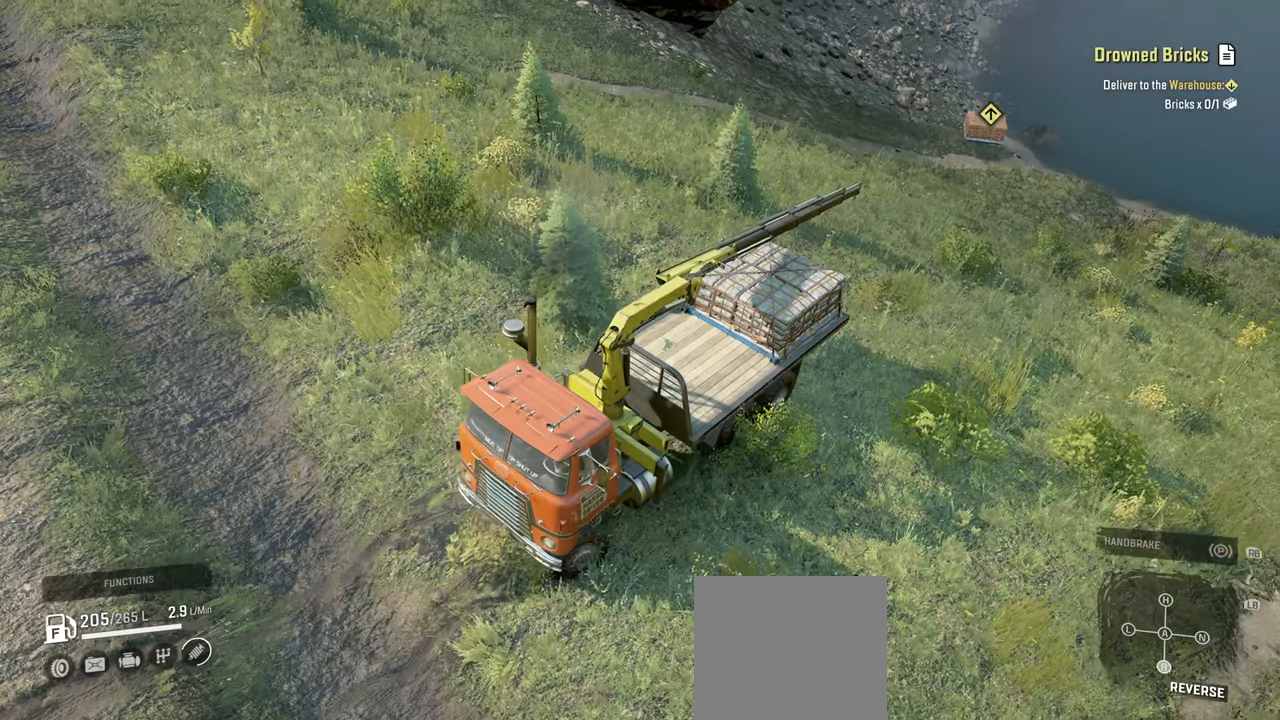
{"buttons": ["R2"], "left_stick": "up-right", "right_stick": "right", "events": [[17, "R2", "up"], [200, "right_stick", "right"], [267, "left_stick", "up-right"], [317, "R2", "down"]]}
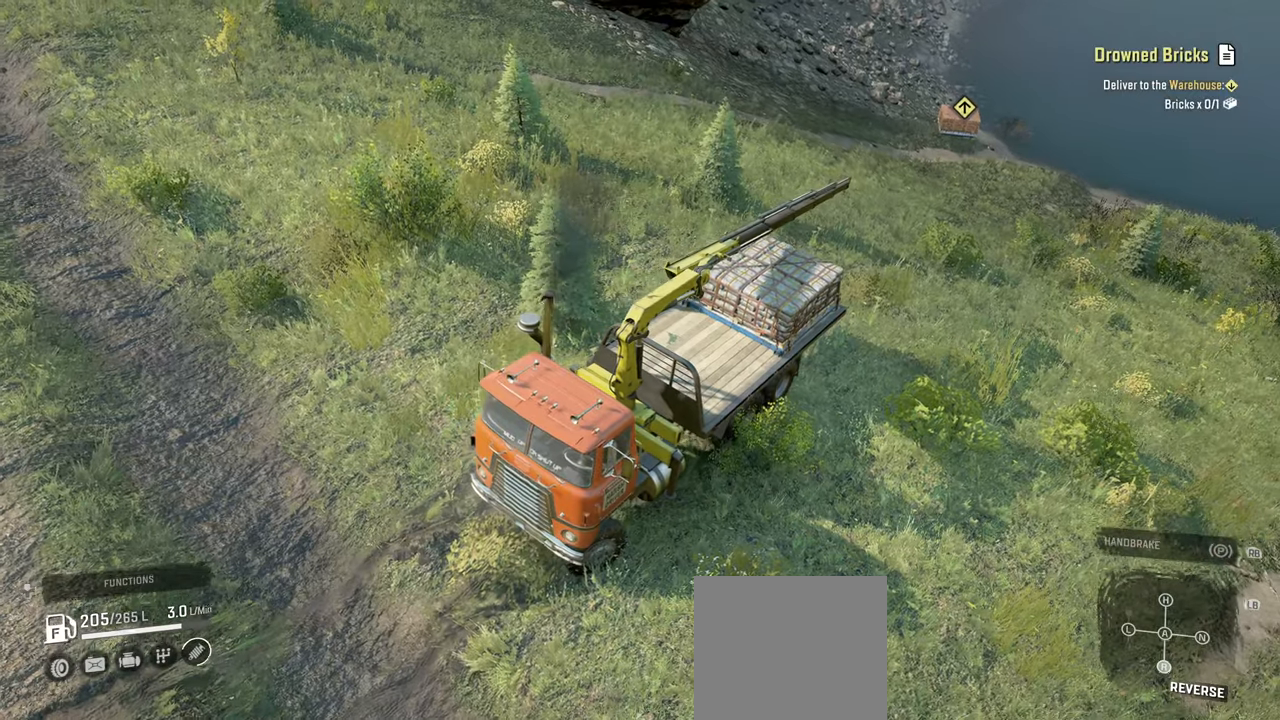
{"buttons": ["R2"], "left_stick": "up-right", "right_stick": "up-right", "events": [[250, "right_stick", "center"], [434, "right_stick", "up-right"]]}
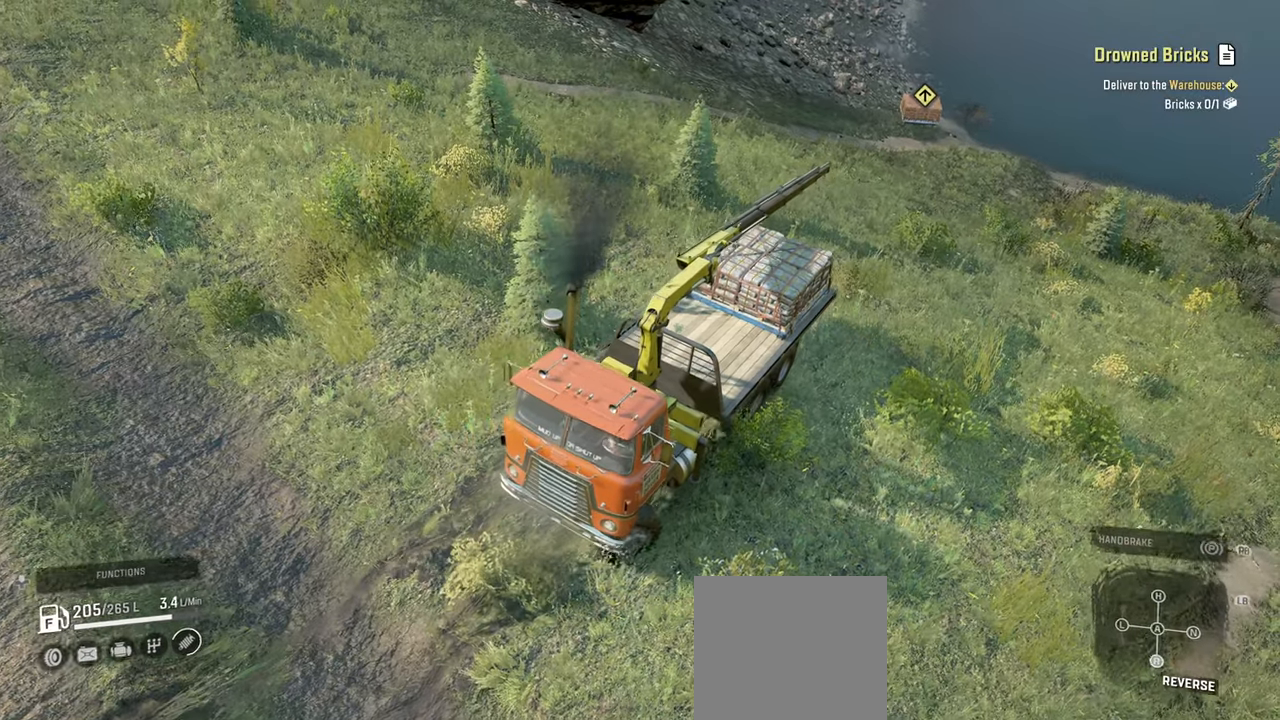
{"buttons": [], "left_stick": "up-left", "right_stick": "center", "events": [[17, "left_stick", "center"], [100, "R2", "up"], [117, "right_stick", "center"], [284, "right_stick", "up"], [334, "left_stick", "up-left"], [450, "right_stick", "center"]]}
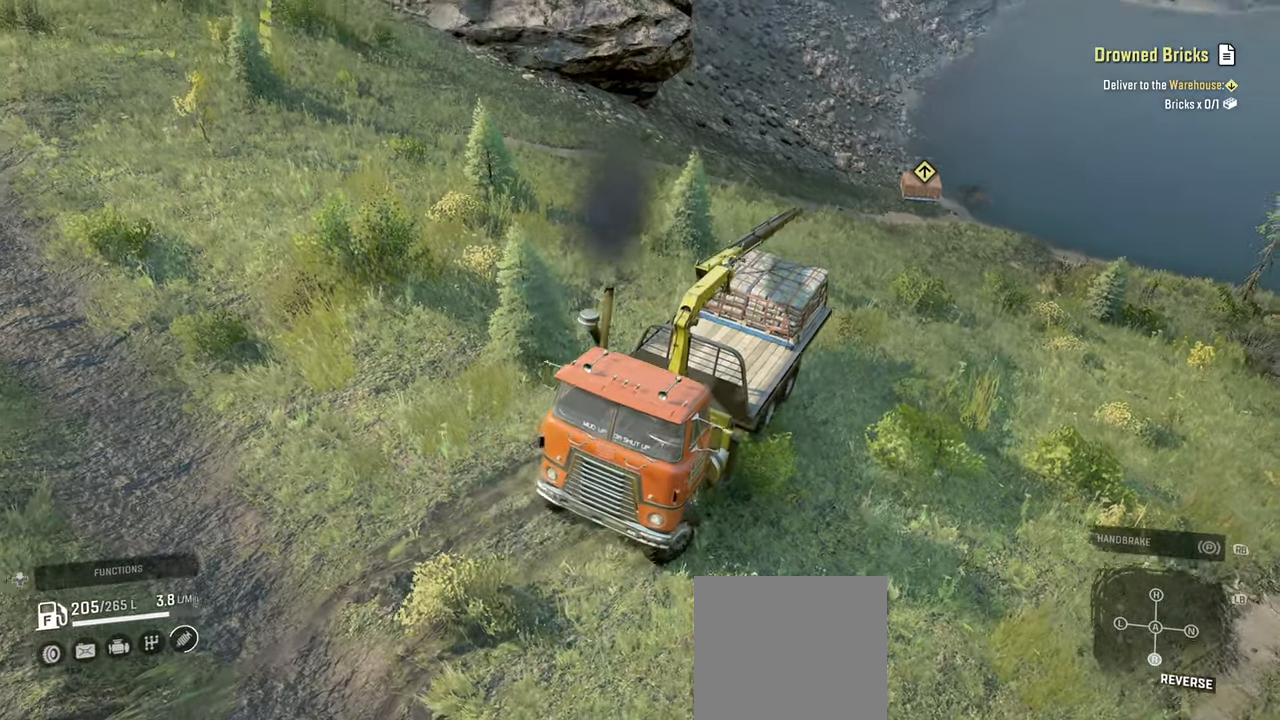
{"buttons": [], "left_stick": "up-left", "right_stick": "up-right", "events": [[150, "right_stick", "up-right"]]}
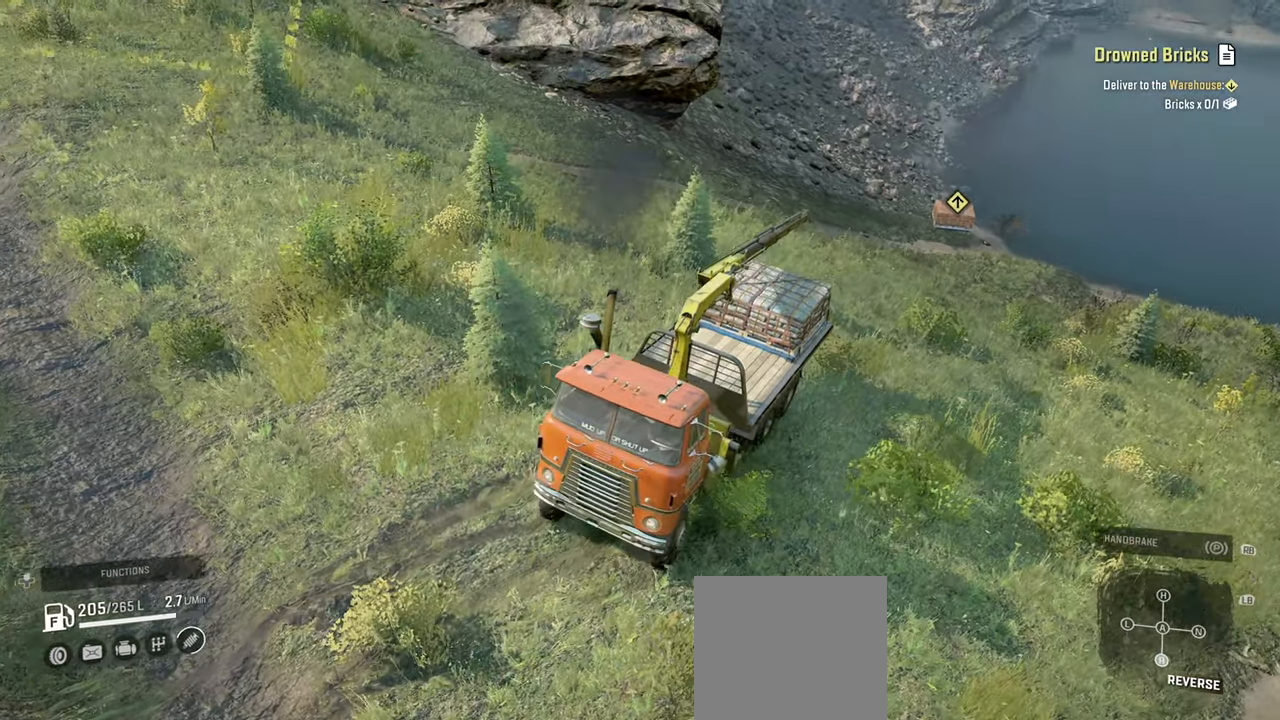
{"buttons": [], "left_stick": "up-right", "right_stick": "up-left", "events": [[100, "right_stick", "center"], [317, "left_stick", "up"], [417, "left_stick", "up-right"], [467, "right_stick", "up-left"]]}
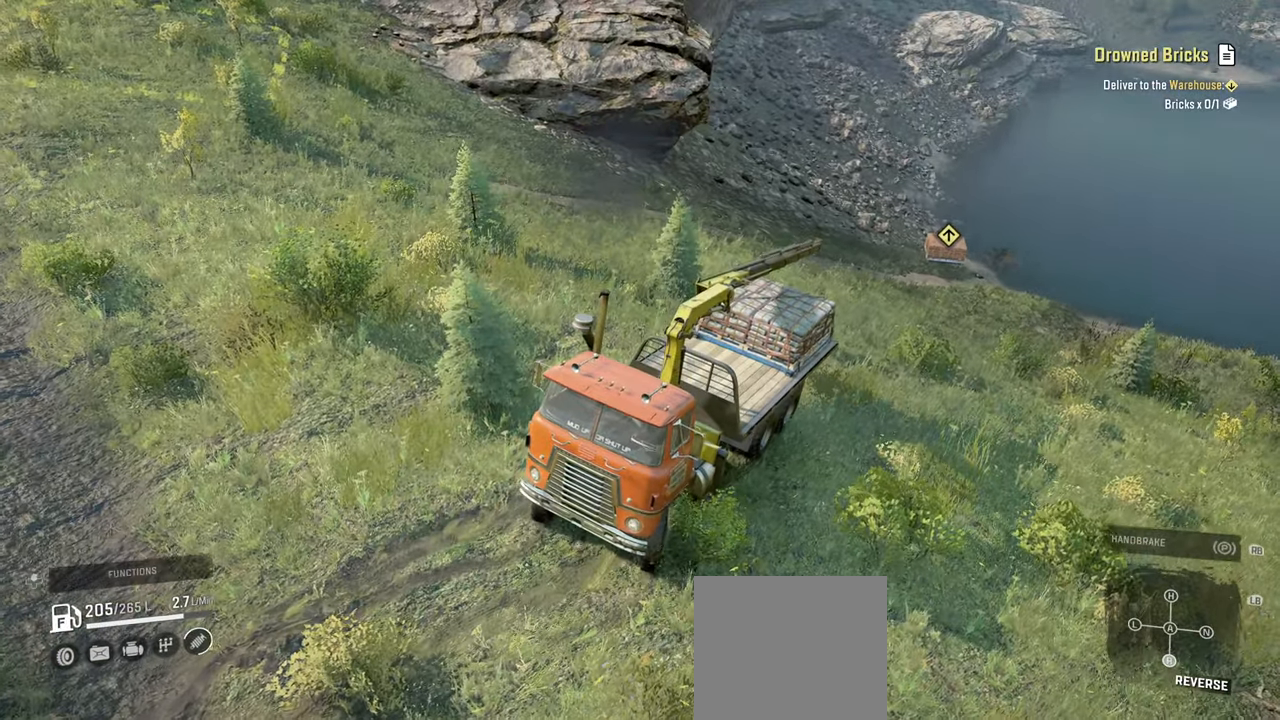
{"buttons": [], "left_stick": "center", "right_stick": "up-left", "events": [[434, "left_stick", "center"]]}
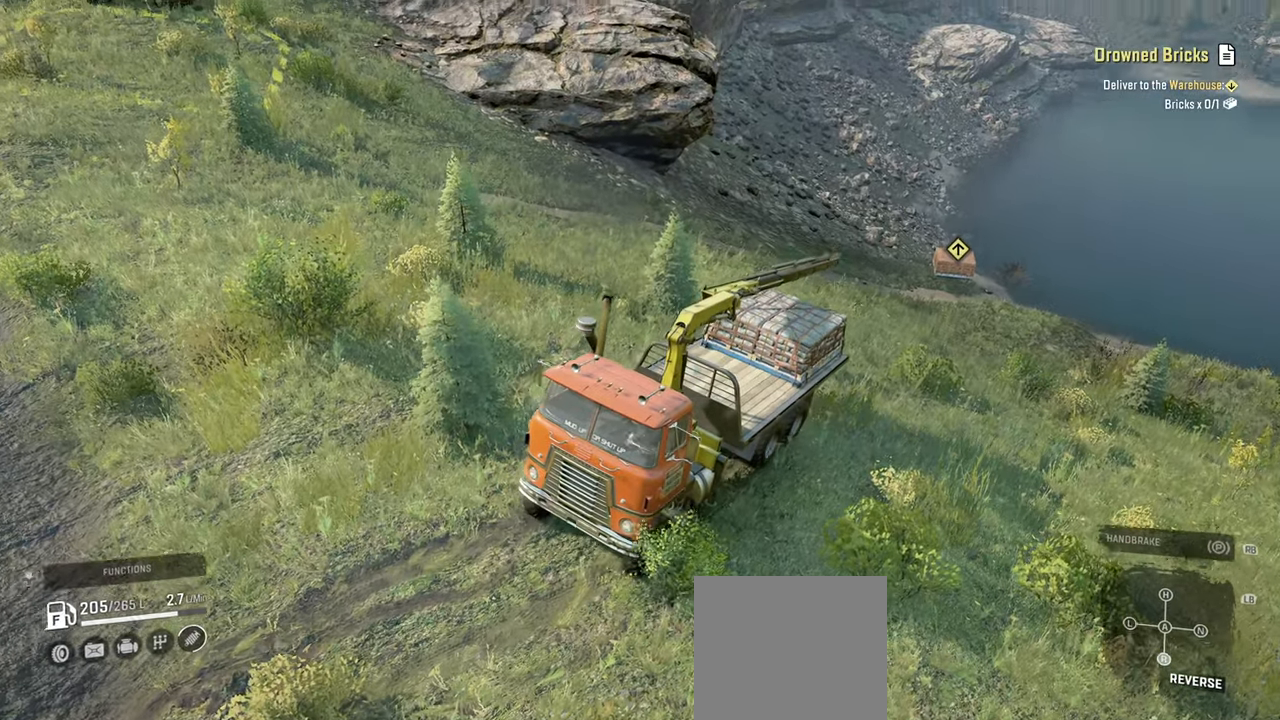
{"buttons": [], "left_stick": "center", "right_stick": "left", "events": [[234, "right_stick", "center"], [384, "right_stick", "left"]]}
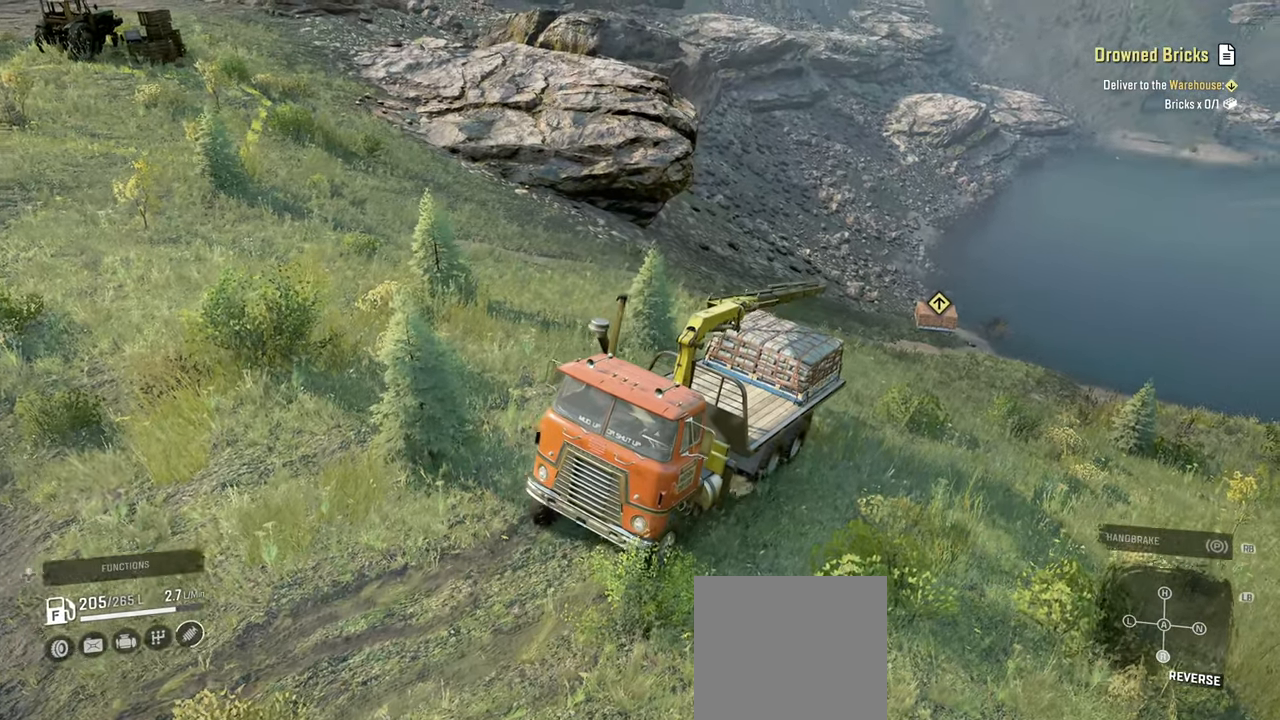
{"buttons": [], "left_stick": "center", "right_stick": "up", "events": [[134, "right_stick", "center"], [434, "right_stick", "up"]]}
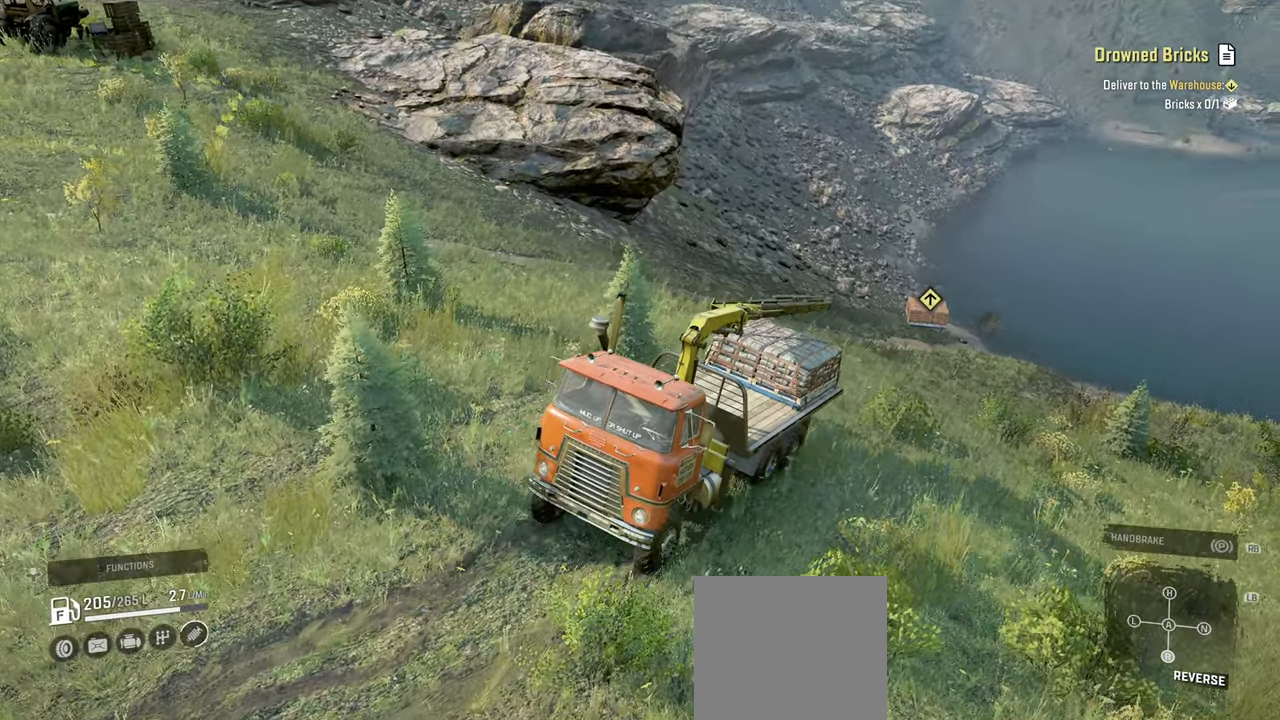
{"buttons": [], "left_stick": "center", "right_stick": "up-left", "events": [[50, "right_stick", "up-left"], [150, "left_stick", "right"], [300, "left_stick", "center"]]}
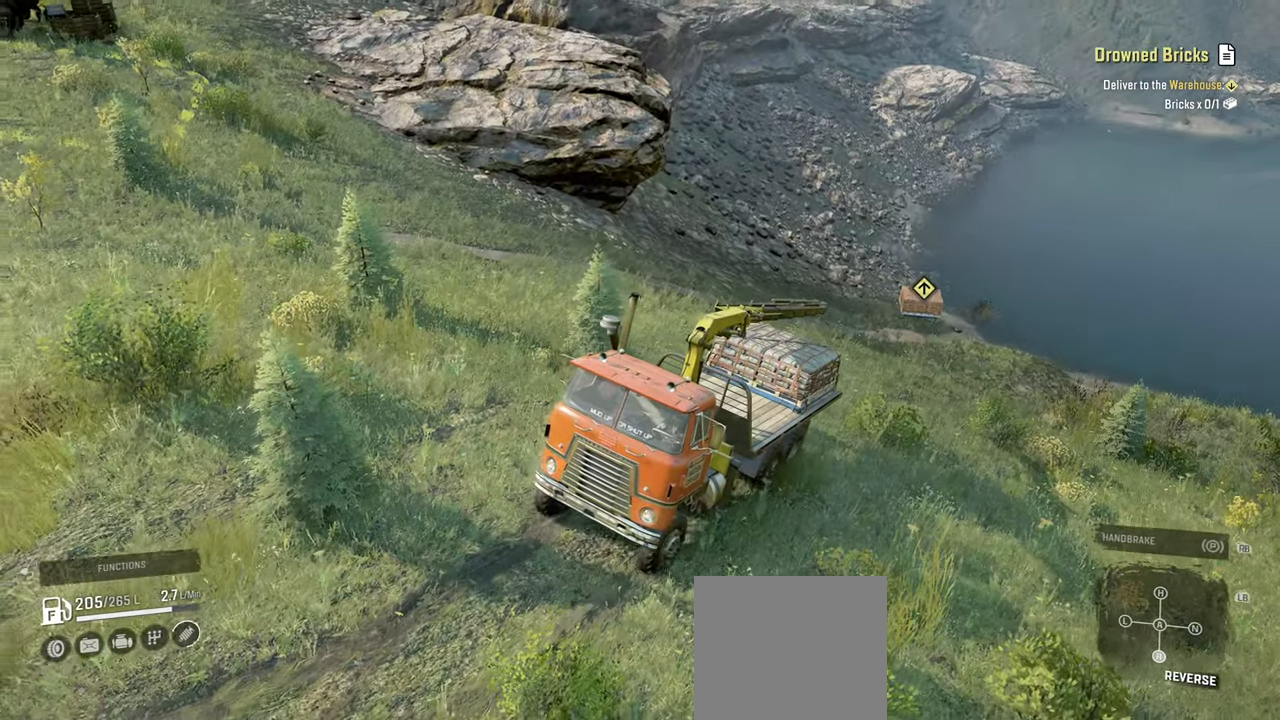
{"buttons": [], "left_stick": "center", "right_stick": "center", "events": [[50, "right_stick", "up"], [150, "R1", "down"], [267, "R1", "up"], [500, "right_stick", "center"]]}
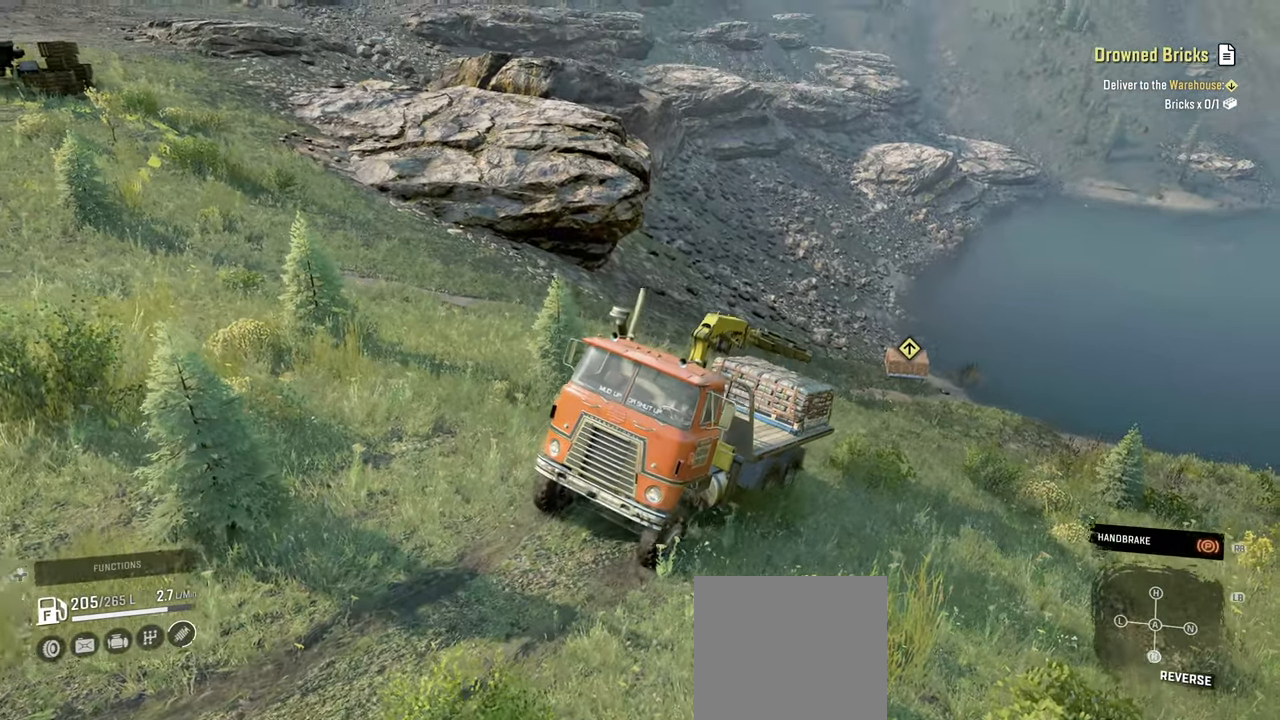
{"buttons": [], "left_stick": "center", "right_stick": "center", "events": []}
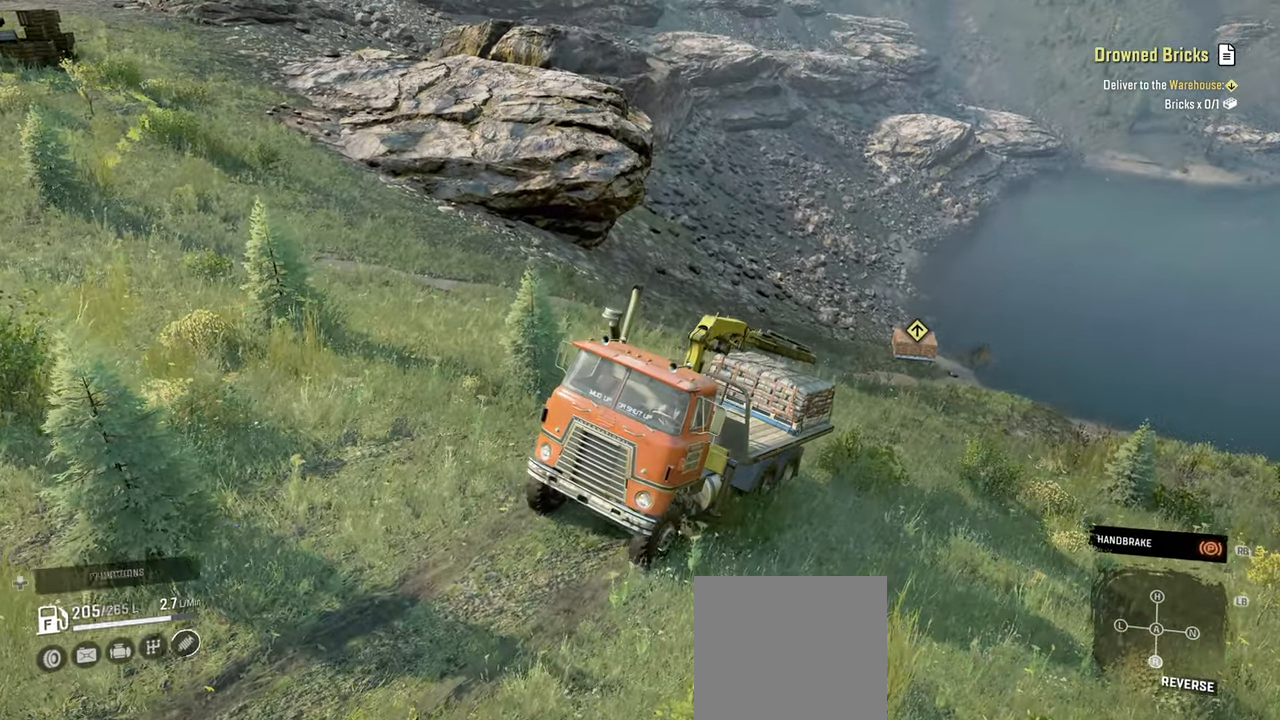
{"buttons": [], "left_stick": "center", "right_stick": "center", "events": []}
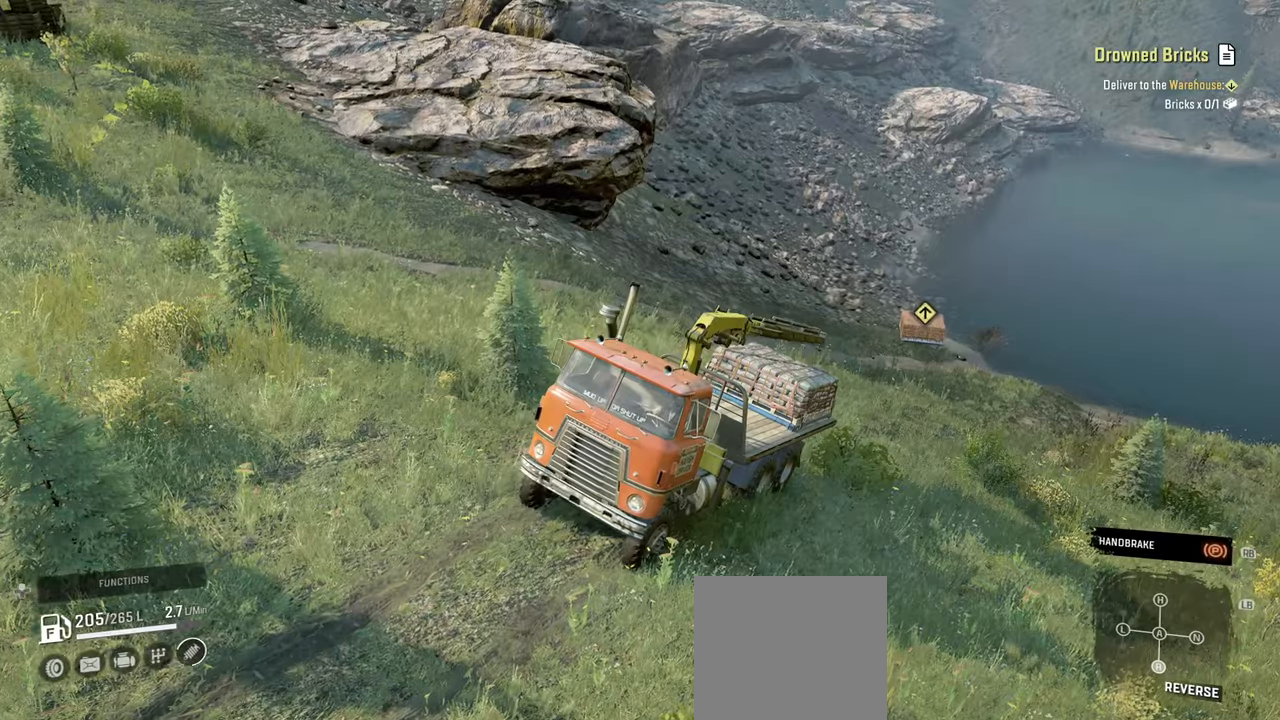
{"buttons": [], "left_stick": "center", "right_stick": "center", "events": []}